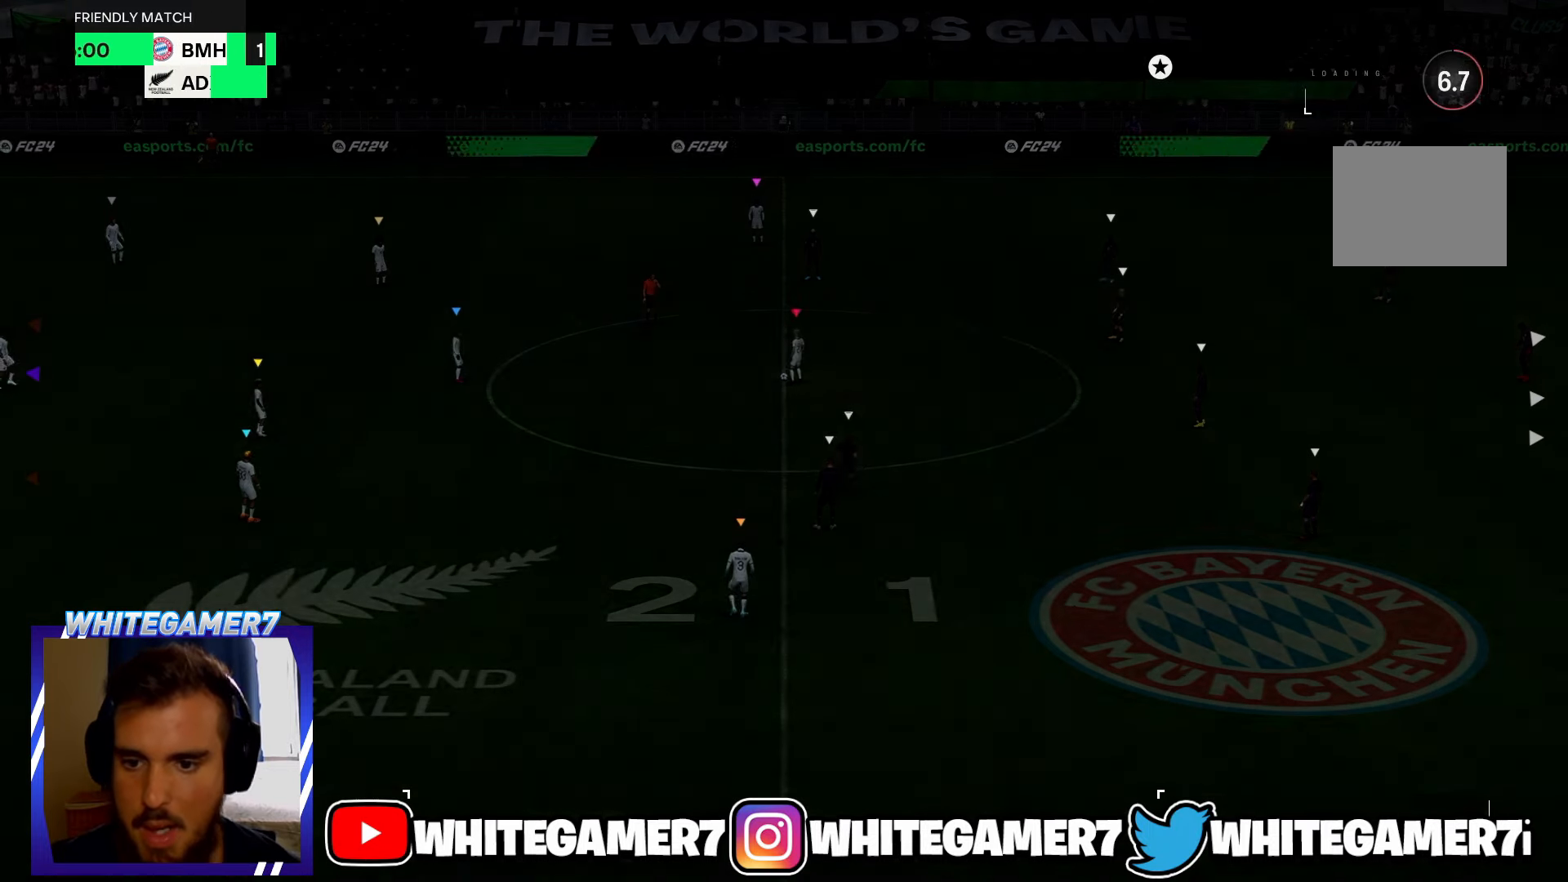
Gameplay with a controller (Xbox layout); each line is a JSON object with the inputs held at the frame after it. "events" lists button and stick changes between this image and that frame as [ms after this image, input, new state], when the widget could be followed in between. Not read: L3 R3 right_stick.
{"buttons": [], "left_stick": "center", "events": []}
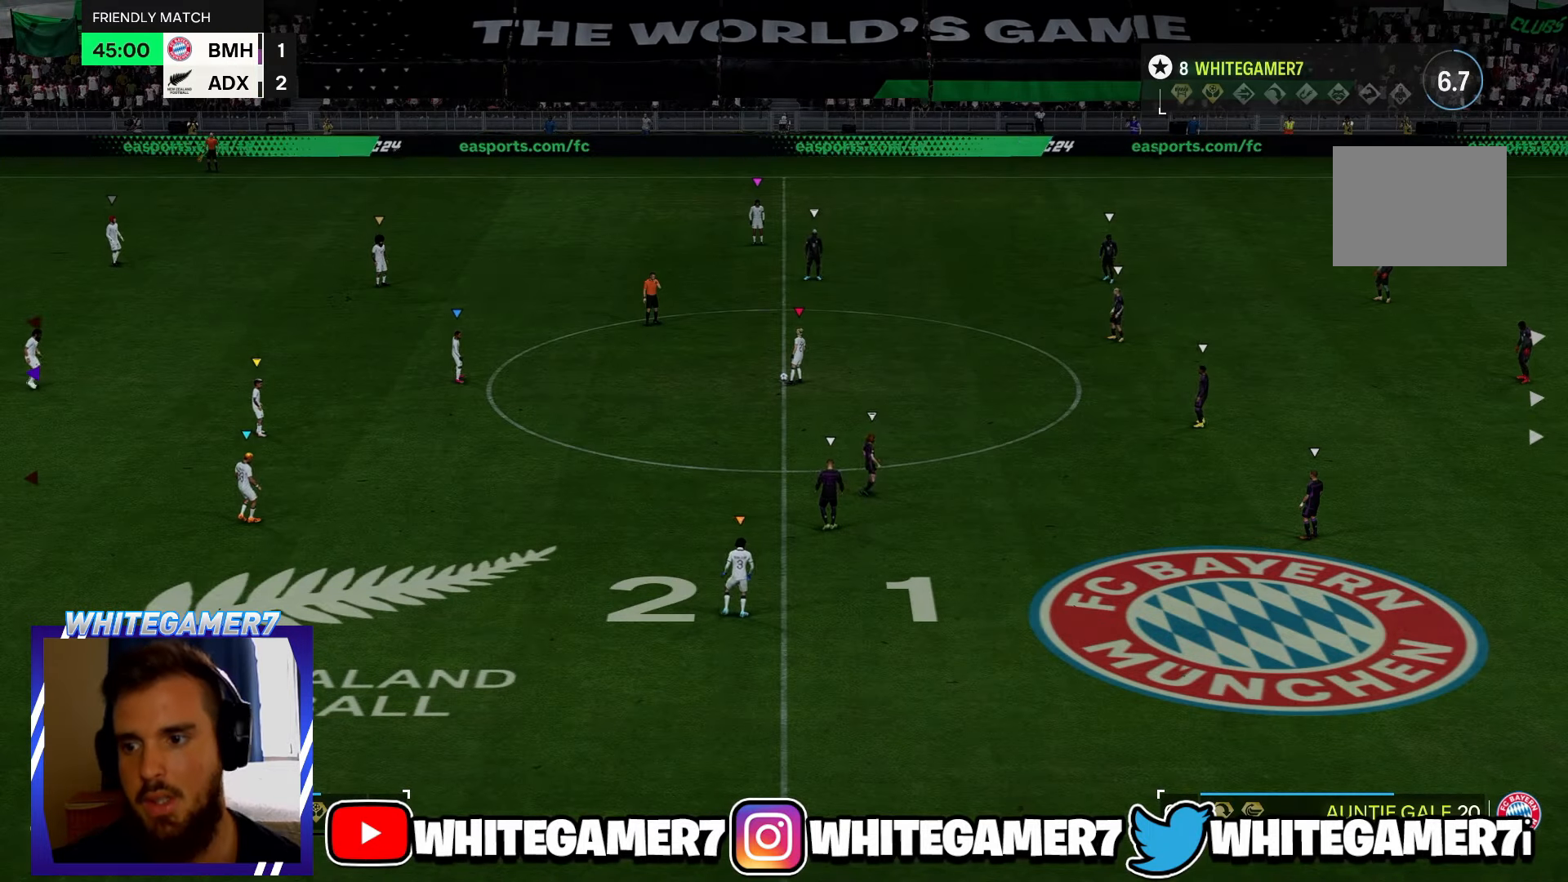
{"buttons": [], "left_stick": "right", "events": [[50, "left_stick", "right"]]}
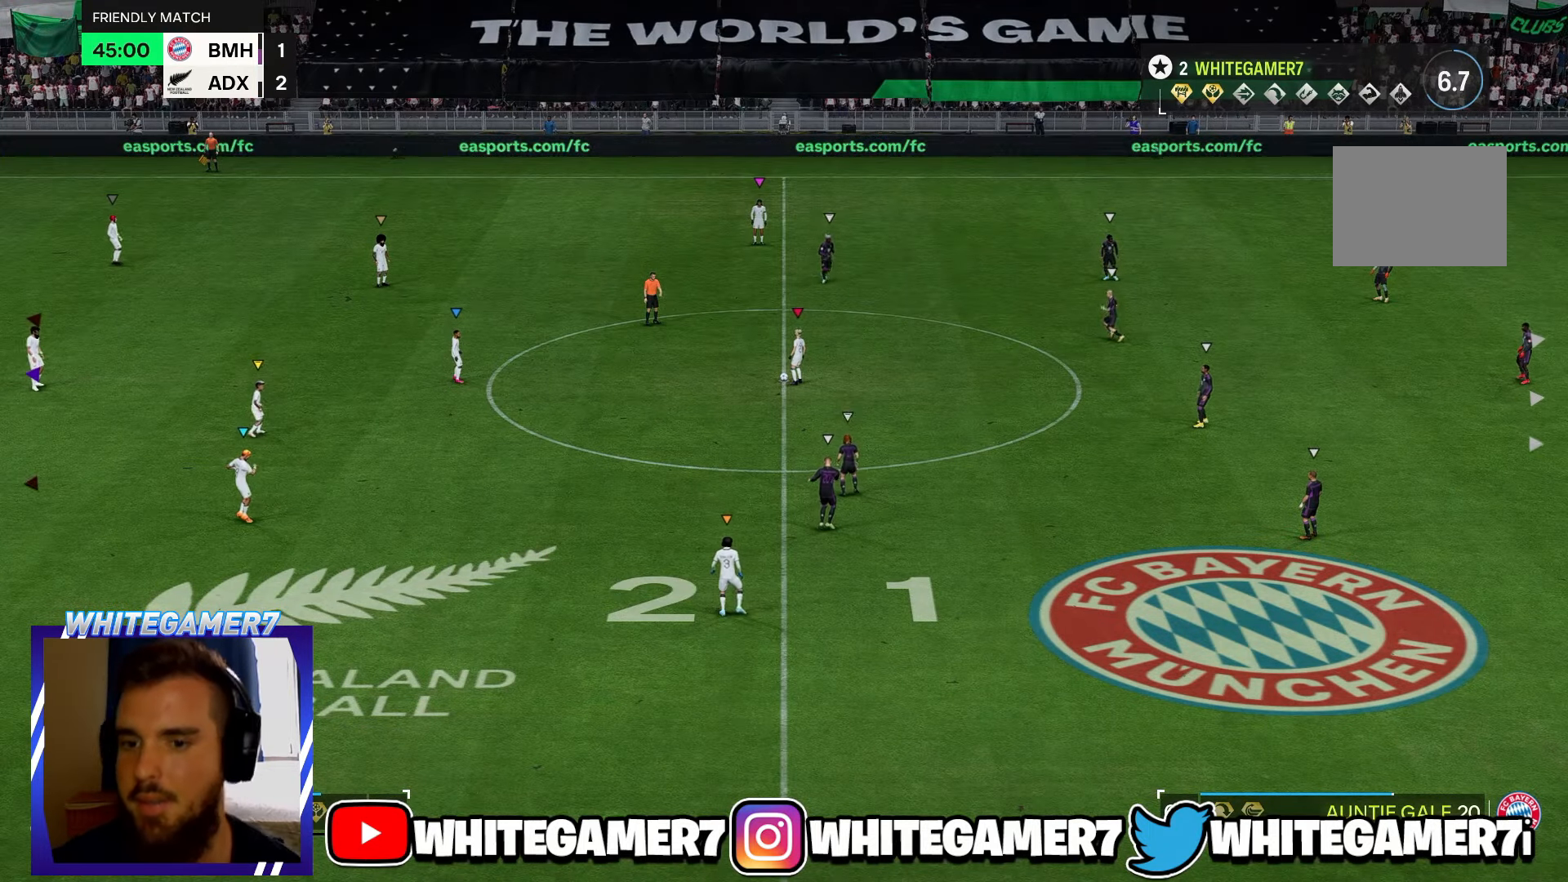
{"buttons": [], "left_stick": "up-right", "events": [[134, "left_stick", "up-right"]]}
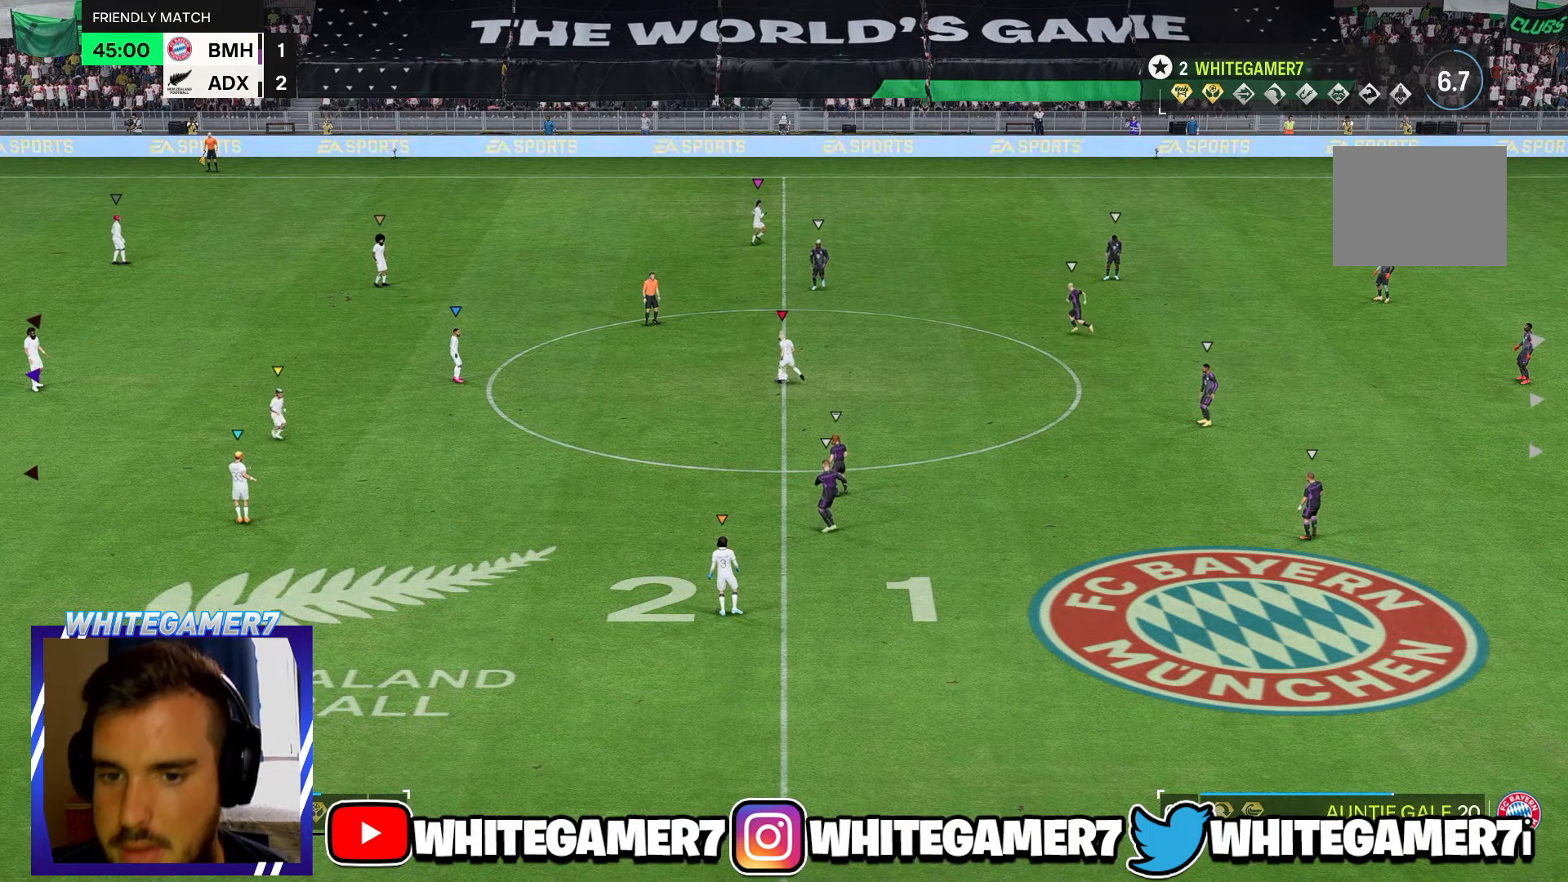
{"buttons": [], "left_stick": "up", "events": [[17, "left_stick", "center"], [267, "left_stick", "up"]]}
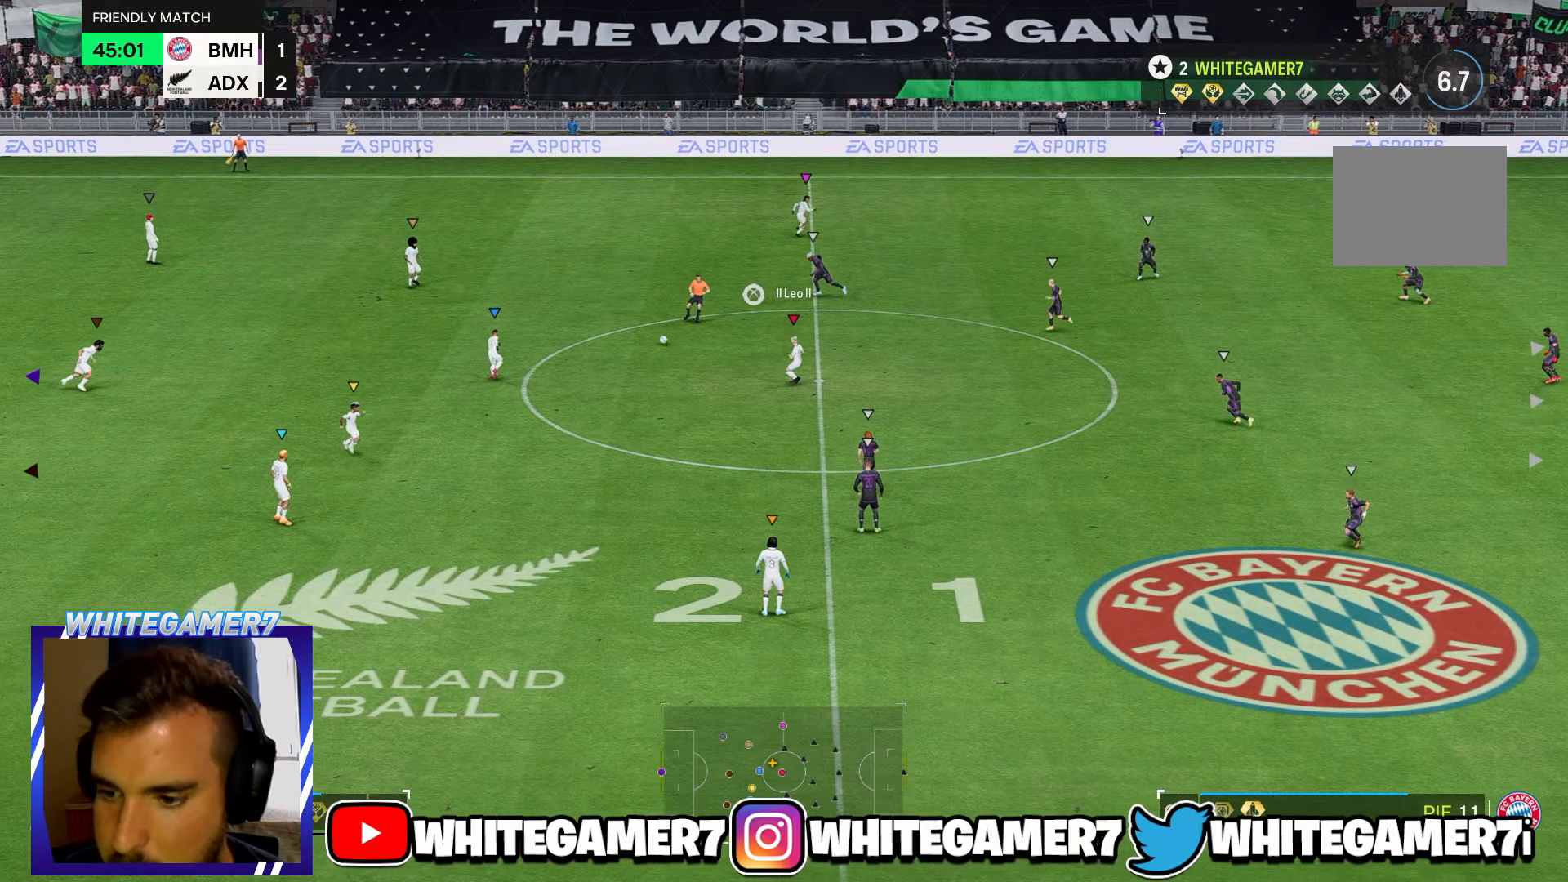
{"buttons": [], "left_stick": "up", "events": [[150, "left_stick", "center"], [400, "left_stick", "up"]]}
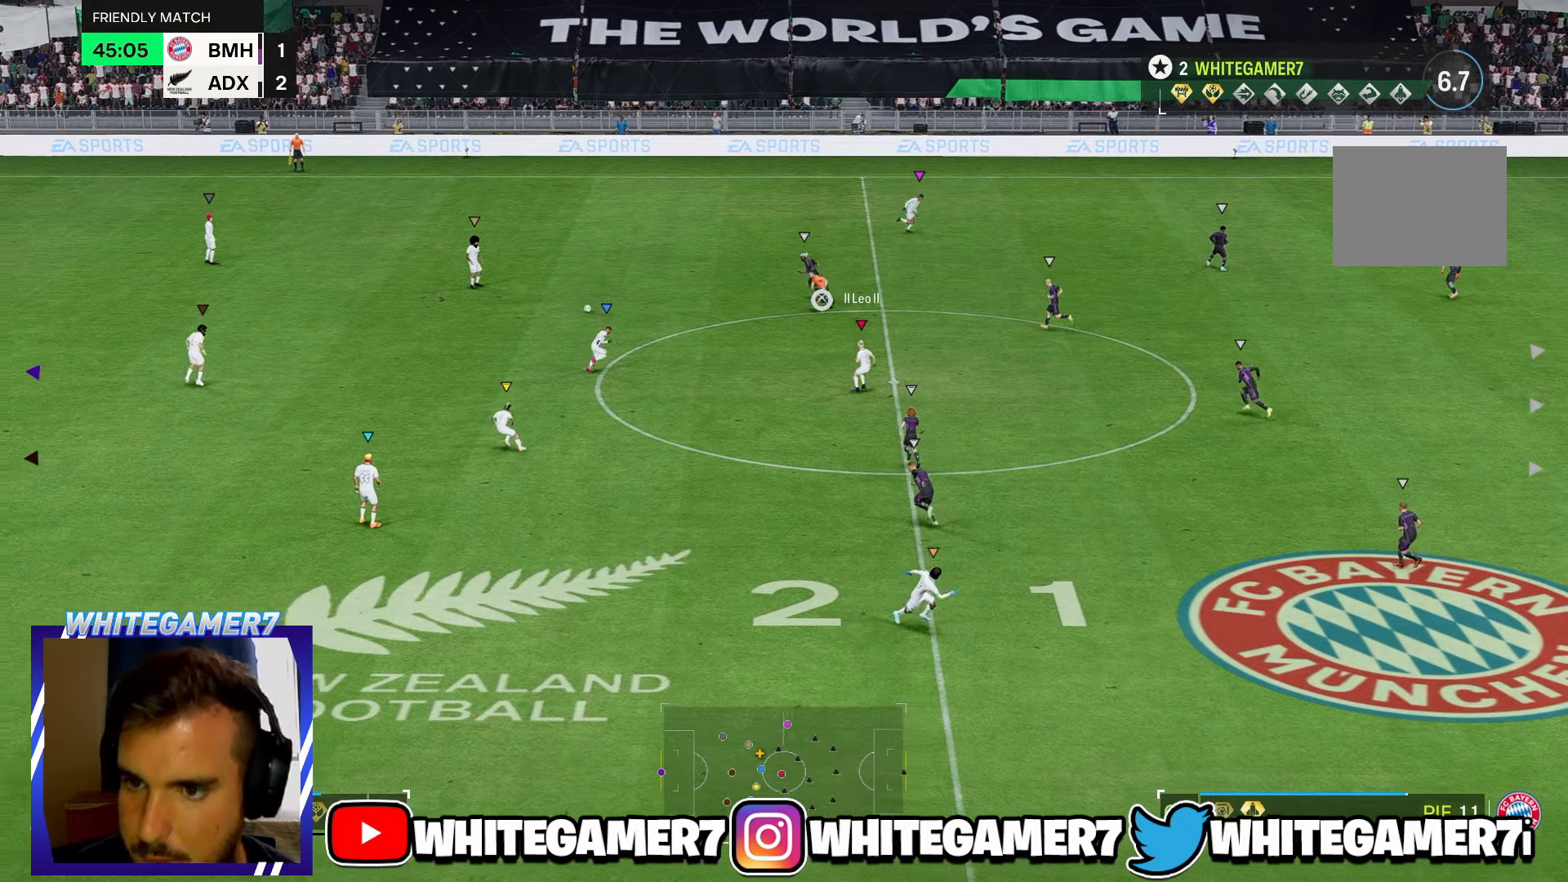
{"buttons": [], "left_stick": "down", "events": [[84, "left_stick", "up-right"], [184, "left_stick", "up-left"], [234, "left_stick", "left"], [334, "left_stick", "down-left"], [467, "left_stick", "down"]]}
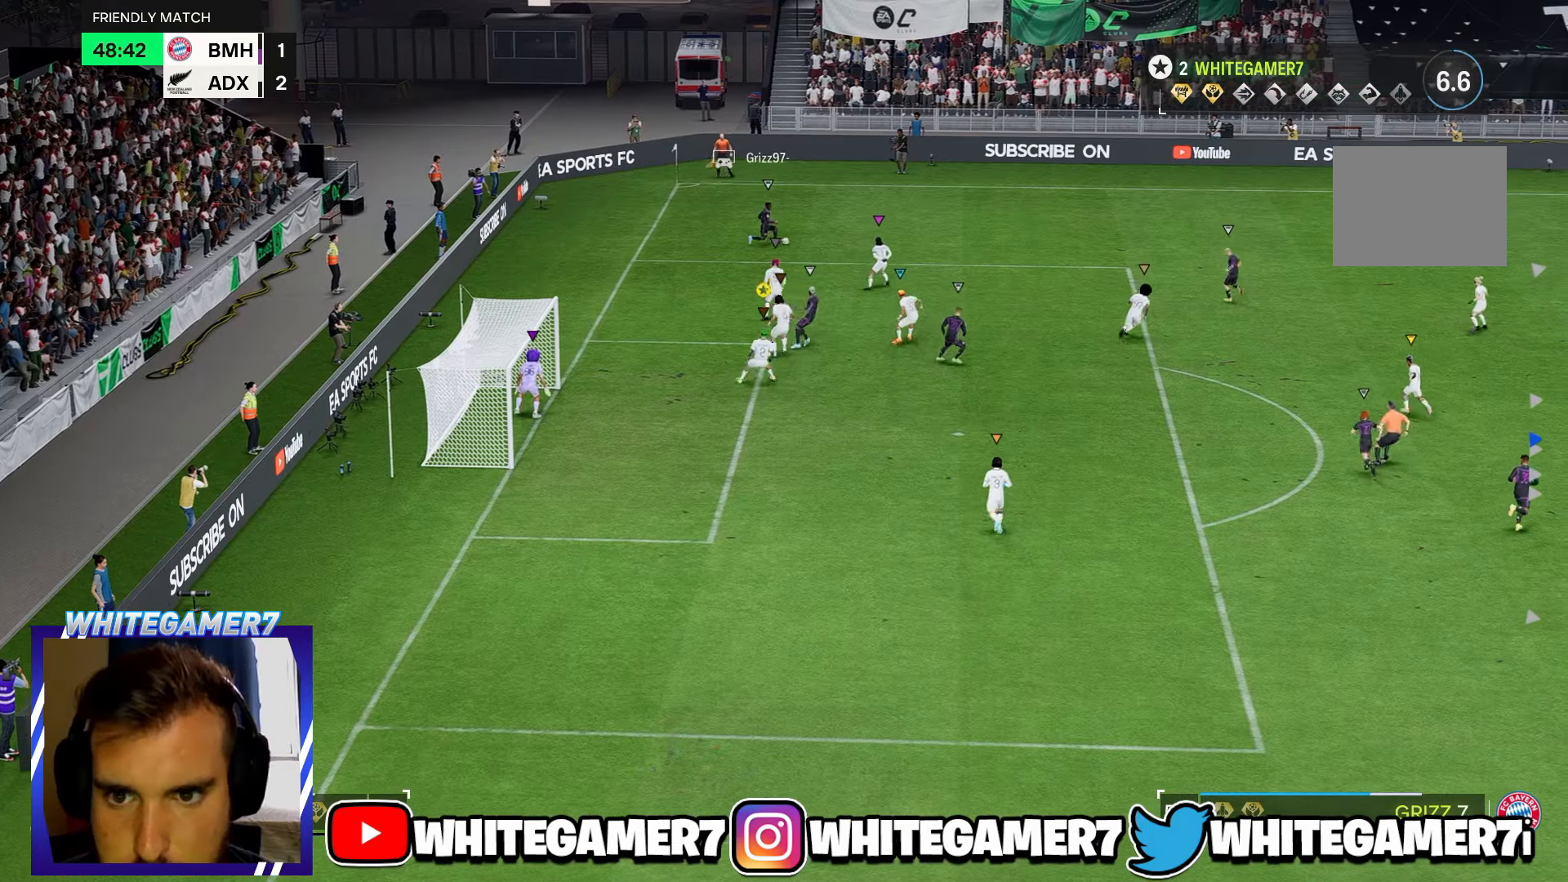
{"buttons": [], "left_stick": "down-right", "events": [[167, "left_stick", "down-right"]]}
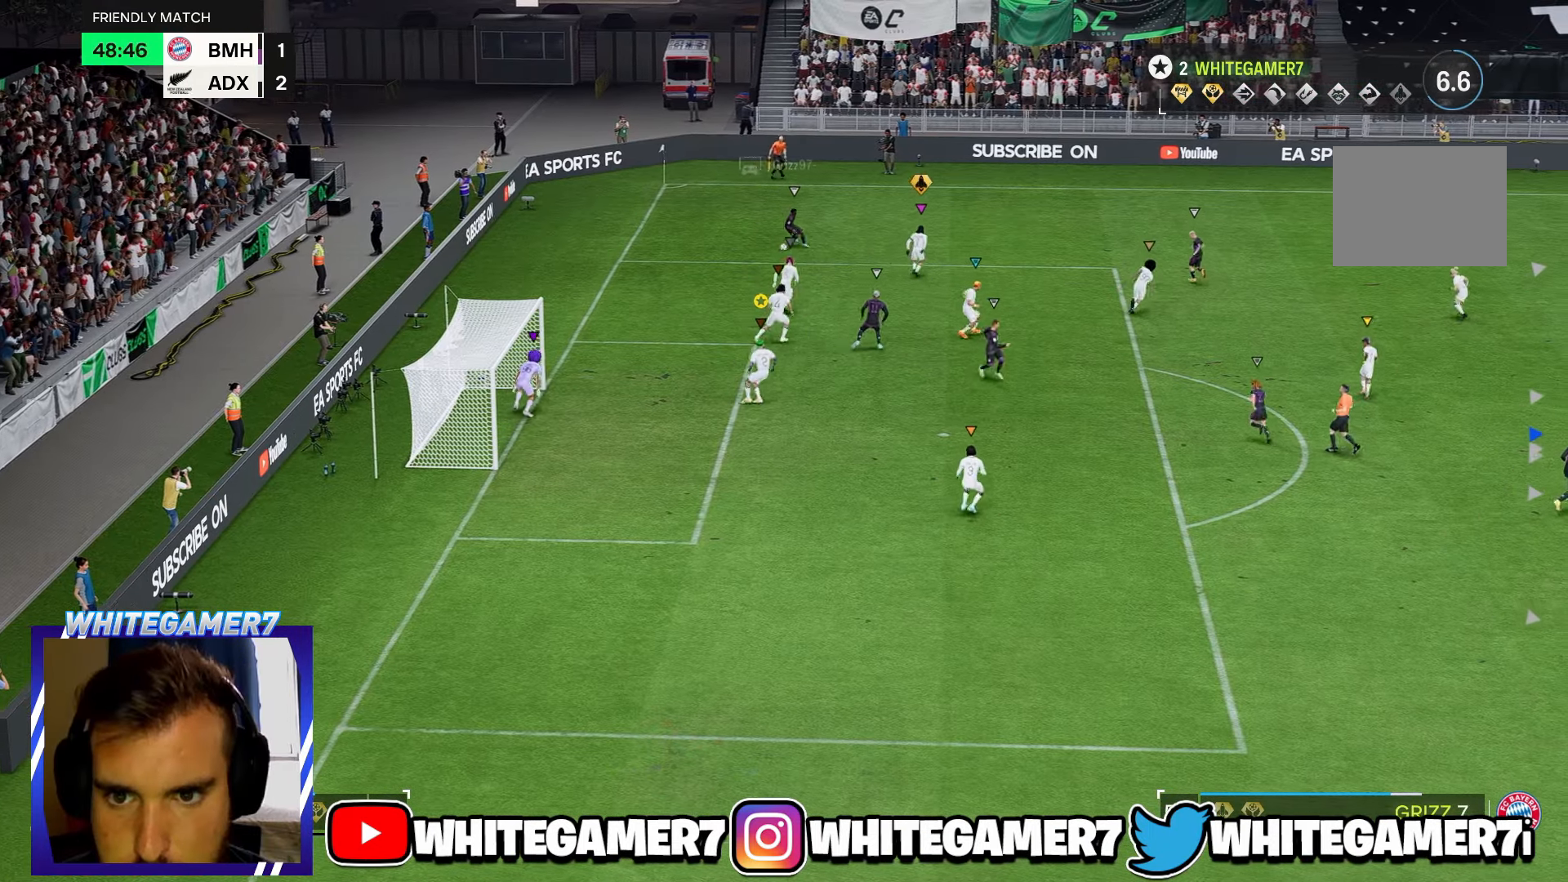
{"buttons": [], "left_stick": "center", "events": [[234, "left_stick", "right"], [434, "left_stick", "center"]]}
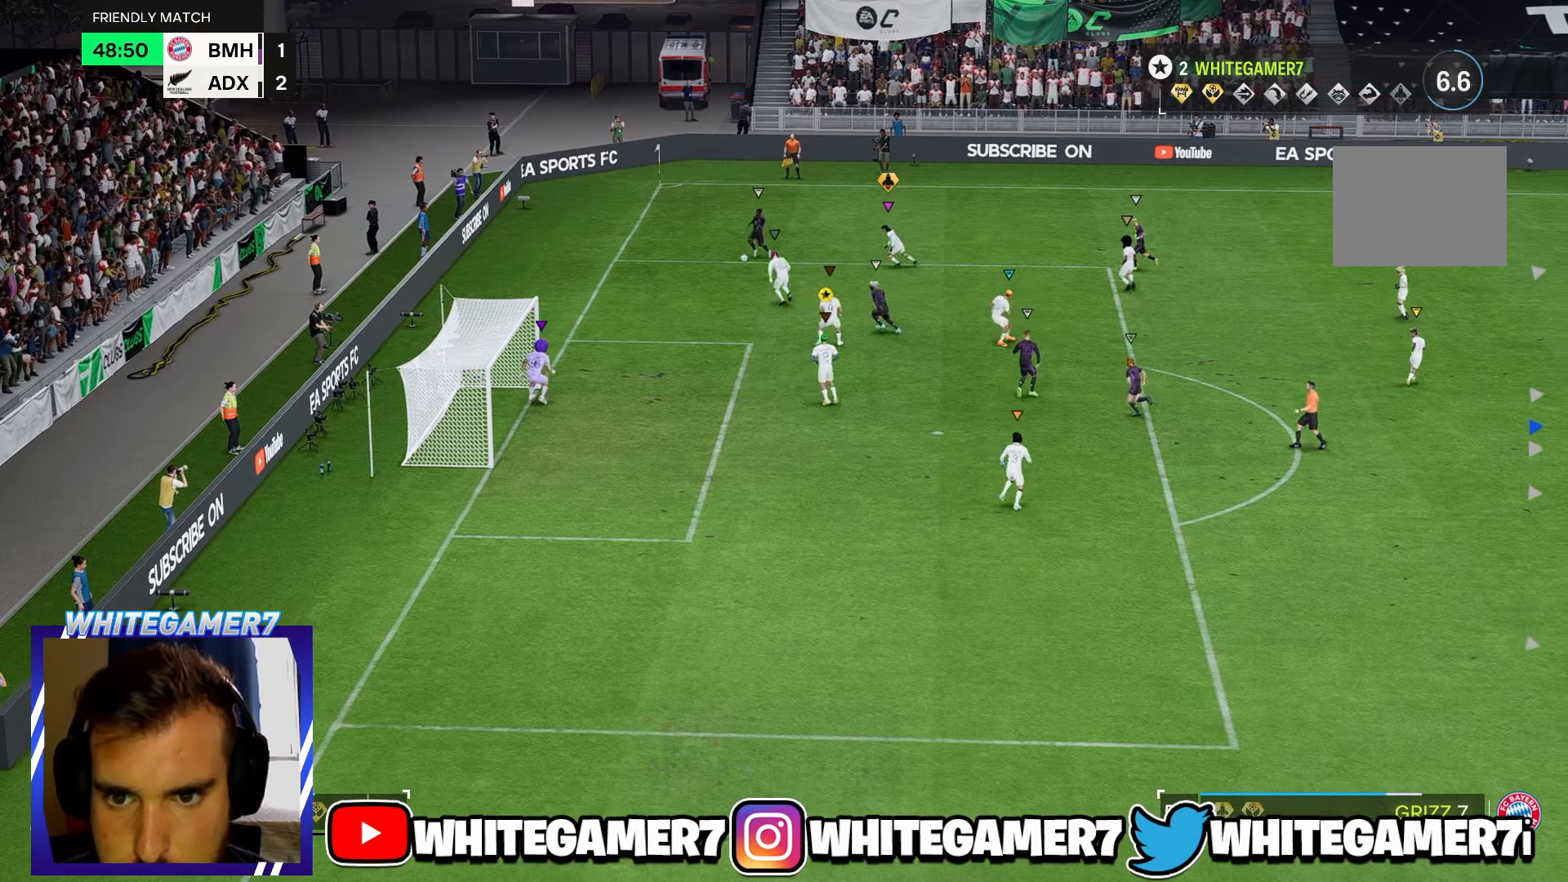
{"buttons": [], "left_stick": "up-left", "events": [[17, "left_stick", "up"], [383, "left_stick", "up-left"]]}
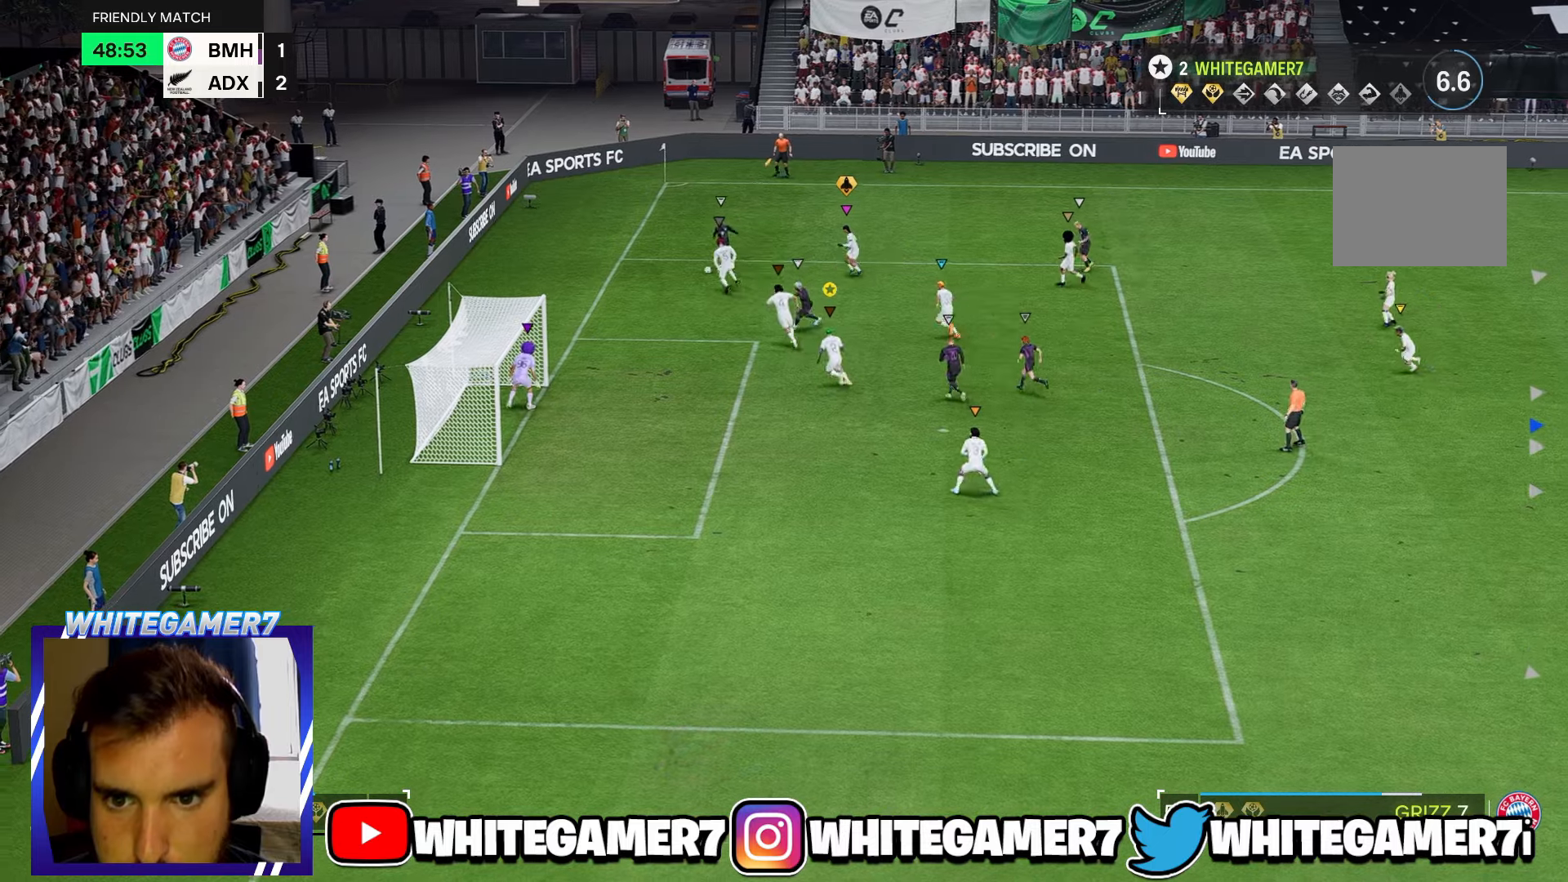
{"buttons": [], "left_stick": "center", "events": [[83, "left_stick", "left"], [217, "left_stick", "center"]]}
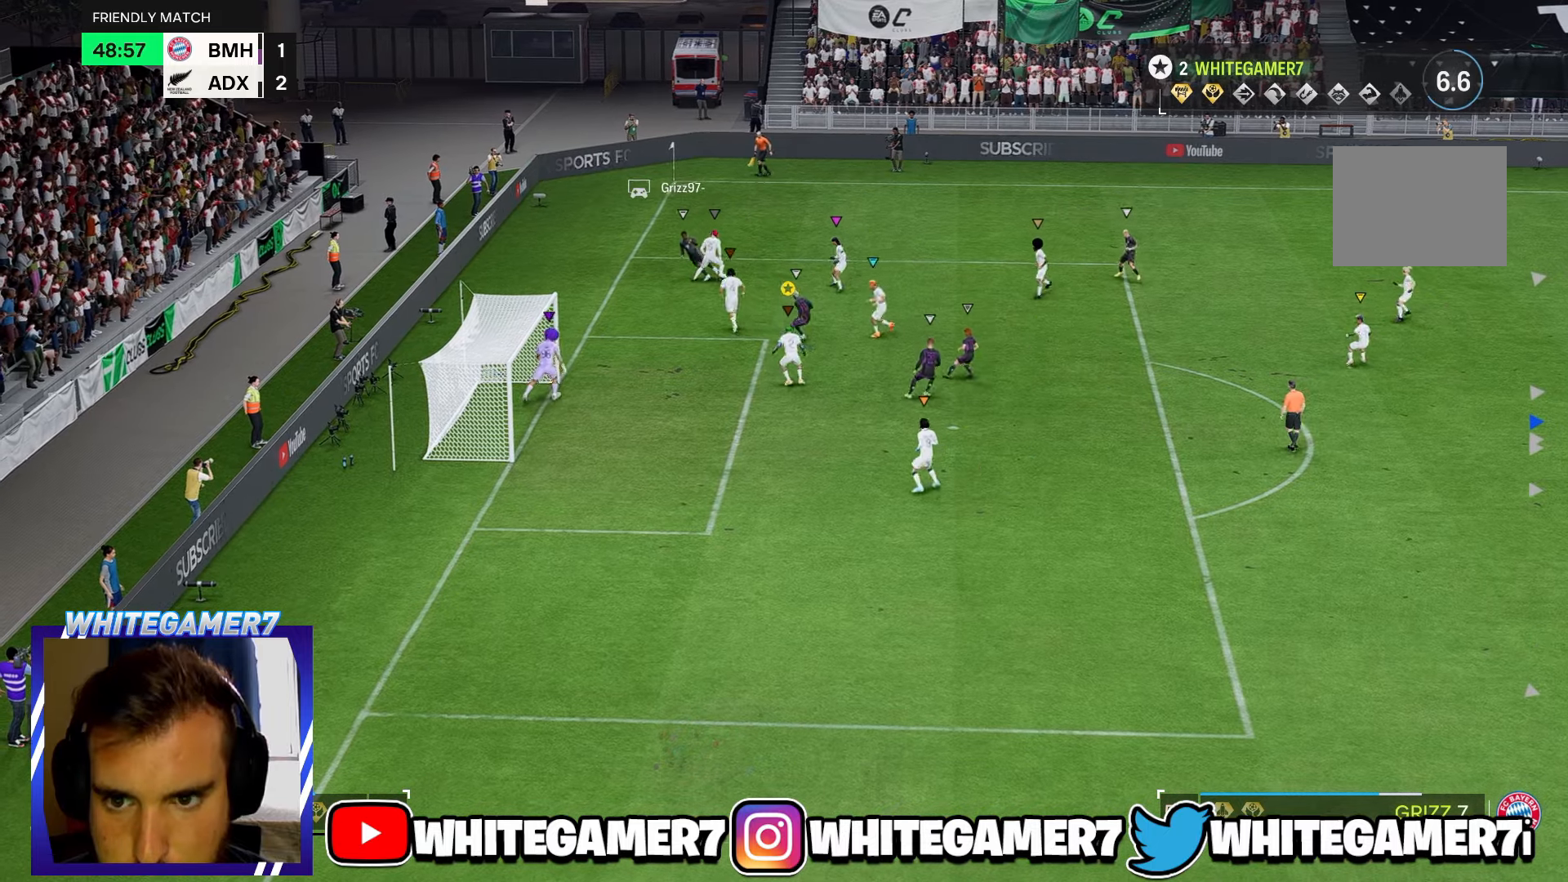
{"buttons": [], "left_stick": "down-right", "events": [[83, "left_stick", "right"], [283, "left_stick", "down-right"]]}
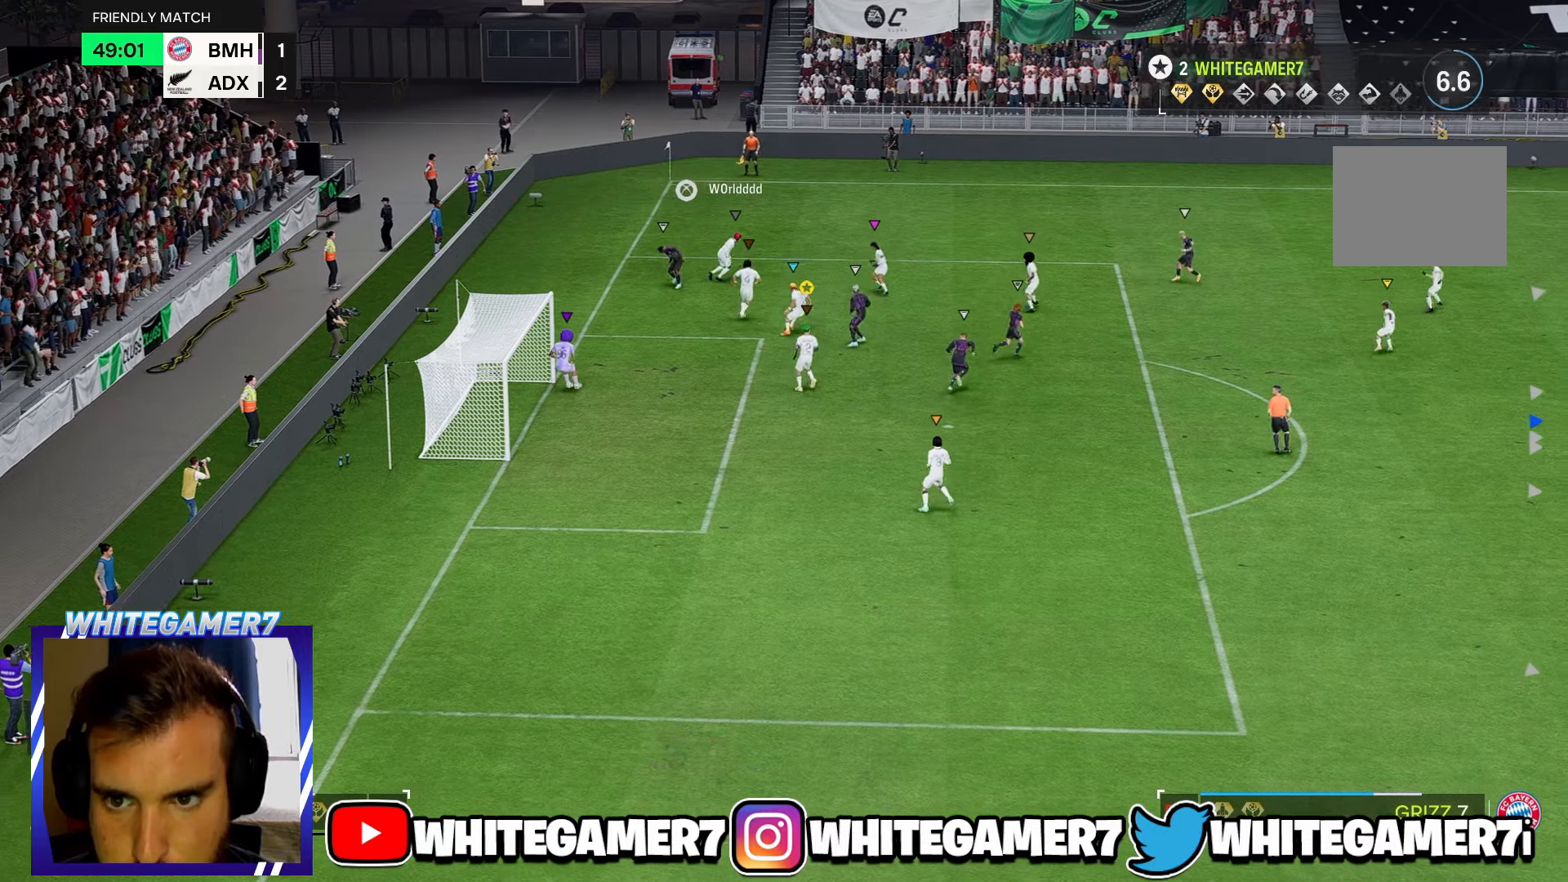
{"buttons": [], "left_stick": "down-right", "events": [[83, "left_stick", "down"], [183, "left_stick", "down-right"]]}
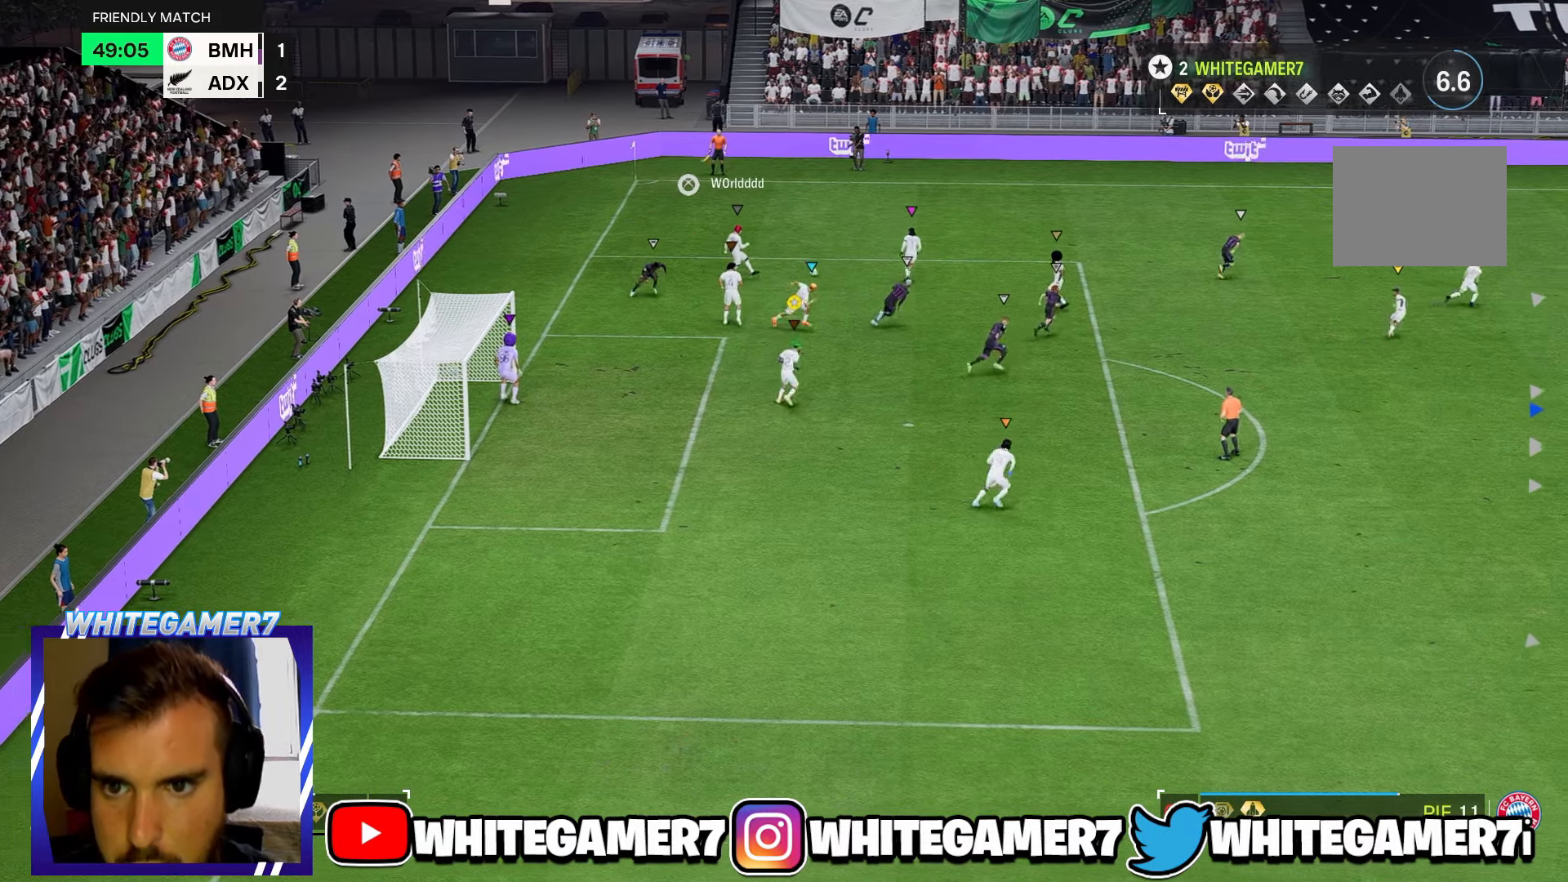
{"buttons": [], "left_stick": "down-right", "events": []}
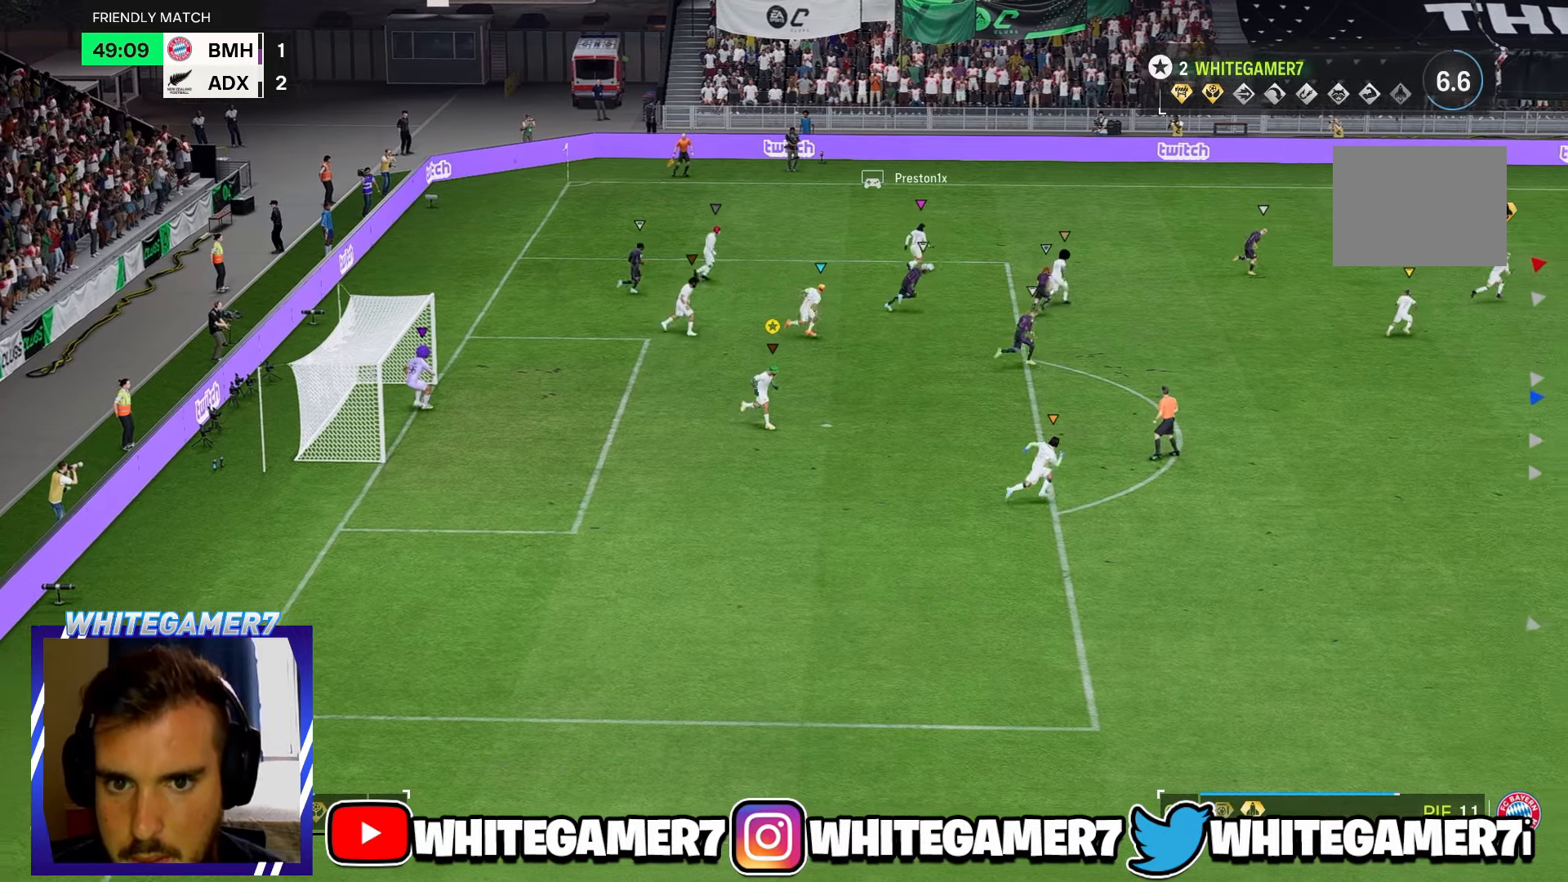
{"buttons": [], "left_stick": "down-right", "events": []}
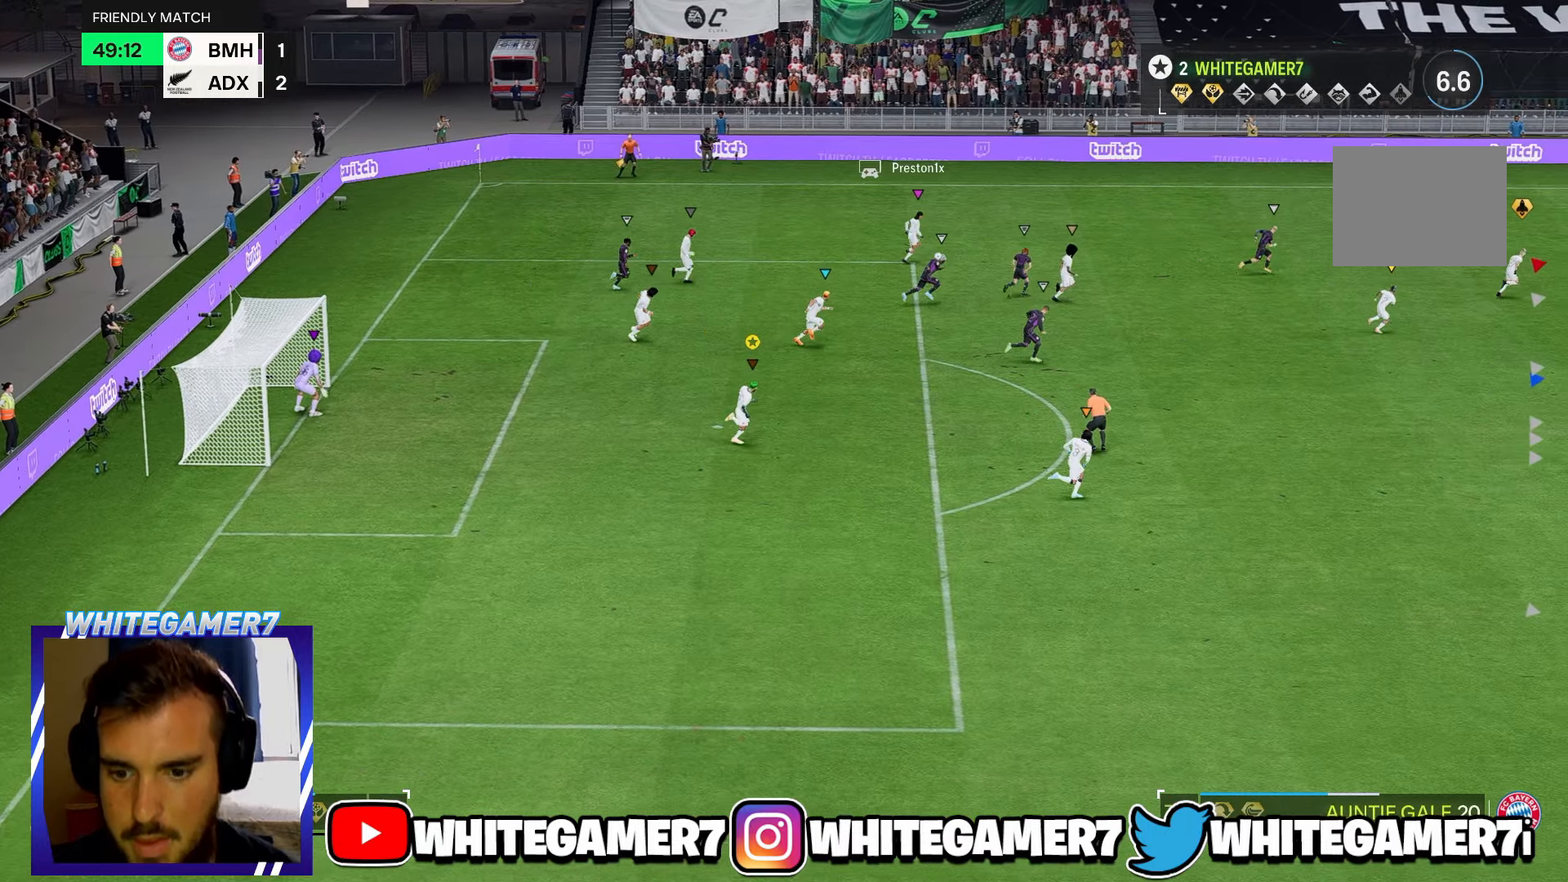
{"buttons": [], "left_stick": "right", "events": [[500, "left_stick", "right"]]}
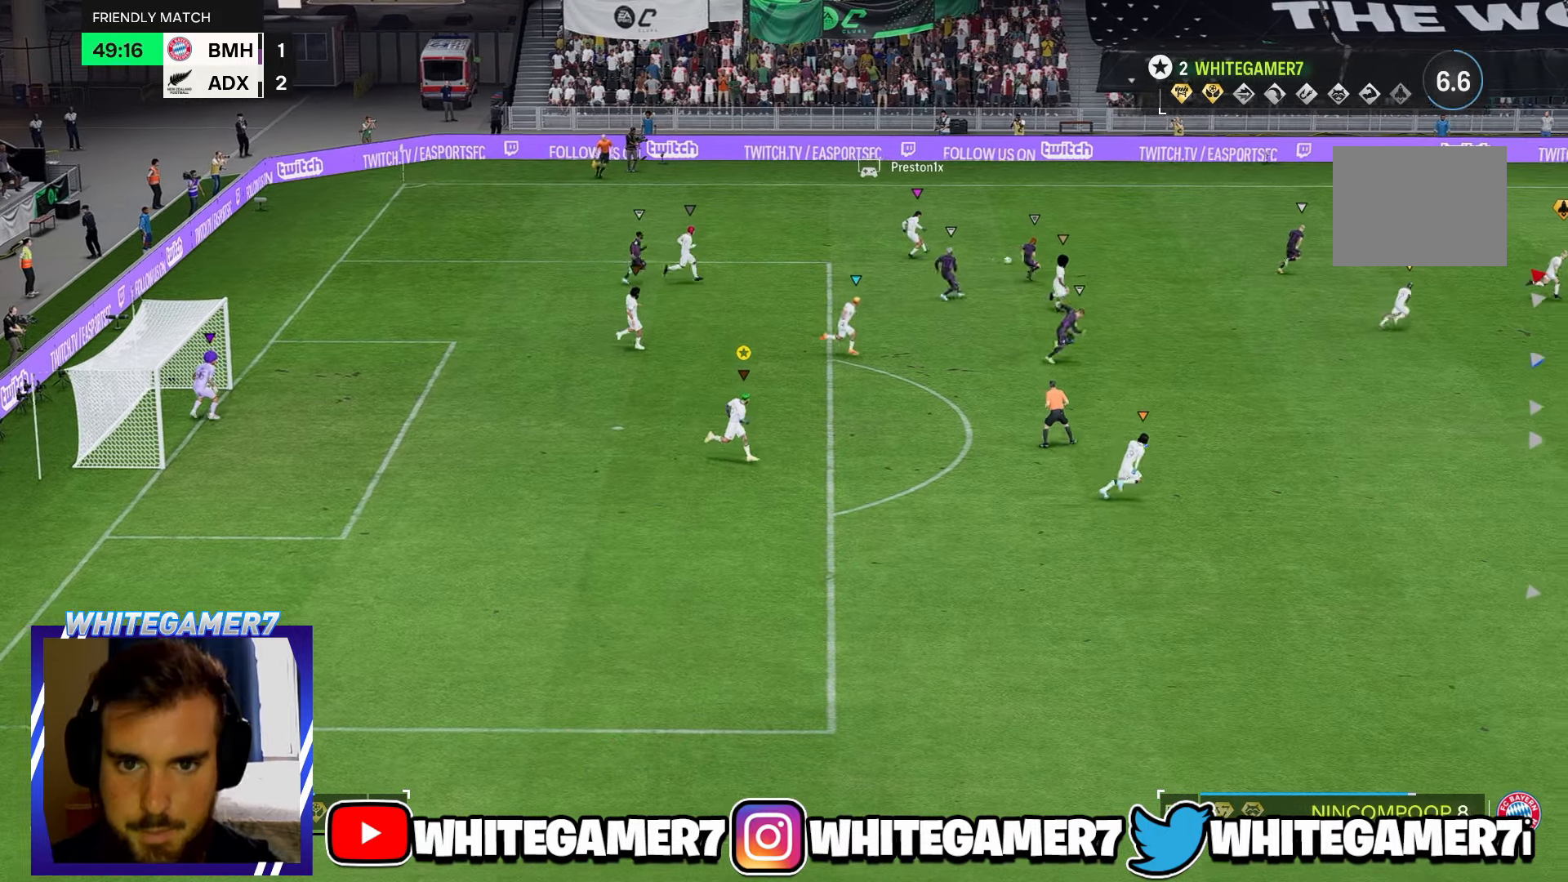
{"buttons": [], "left_stick": "right", "events": []}
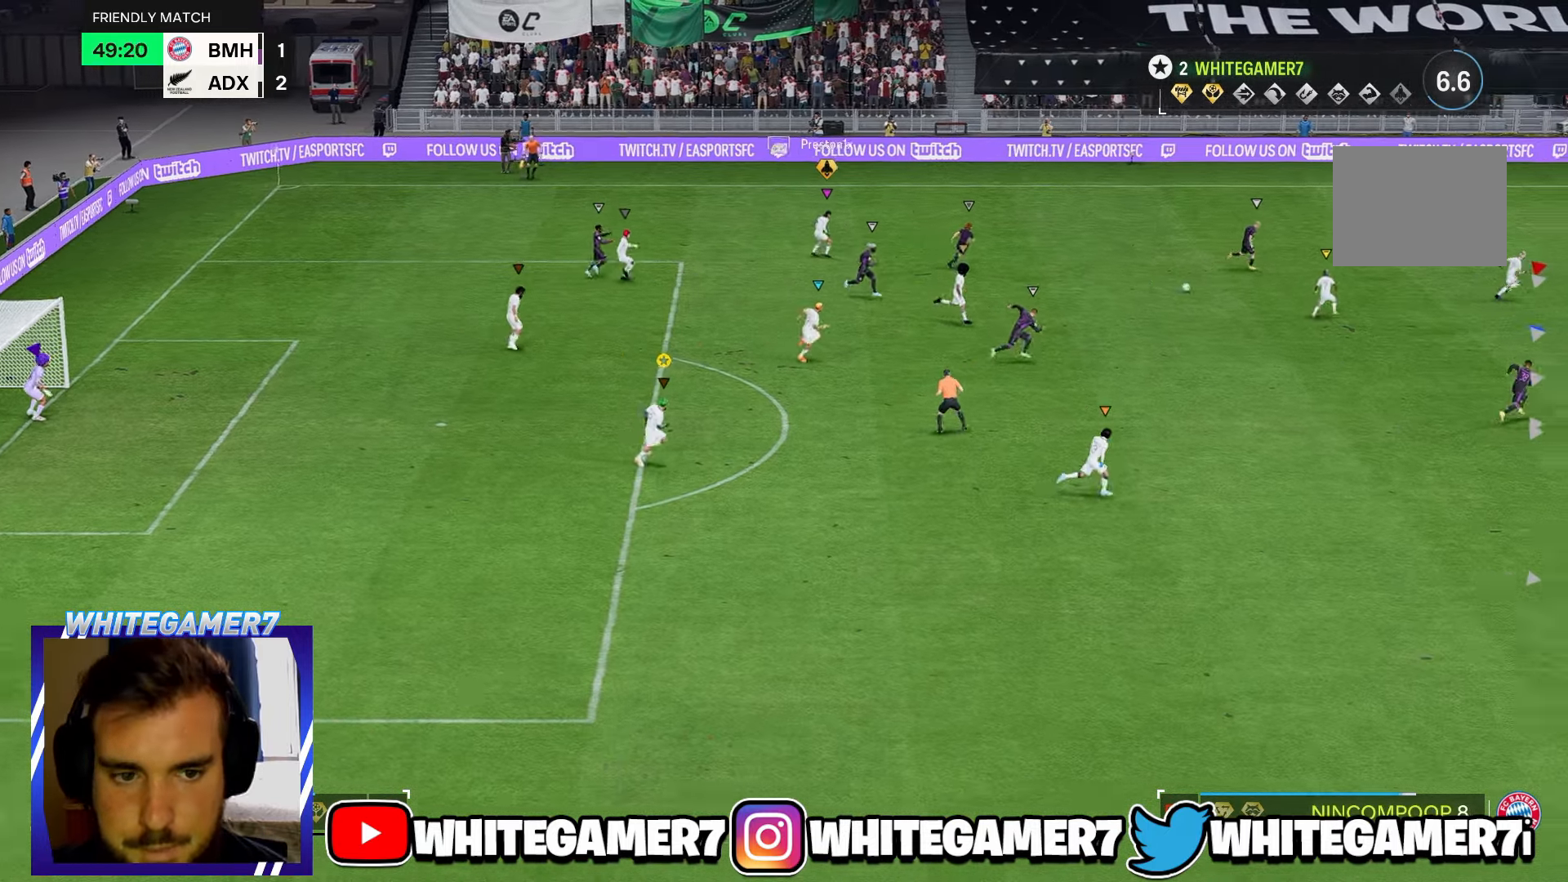
{"buttons": [], "left_stick": "down-right", "events": [[300, "left_stick", "down-right"]]}
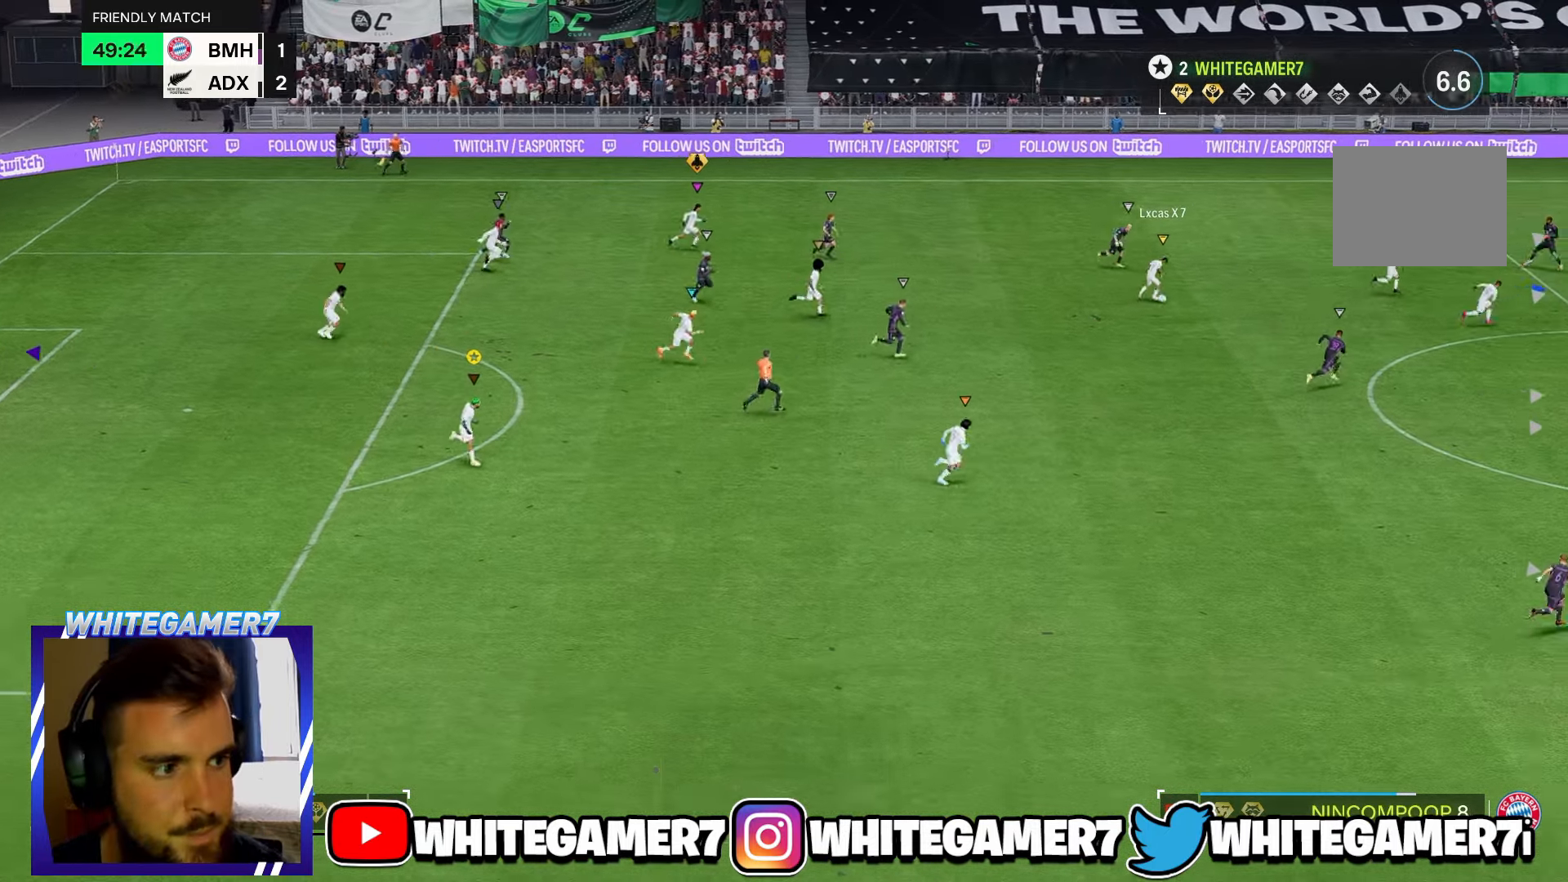
{"buttons": [], "left_stick": "down-right", "events": []}
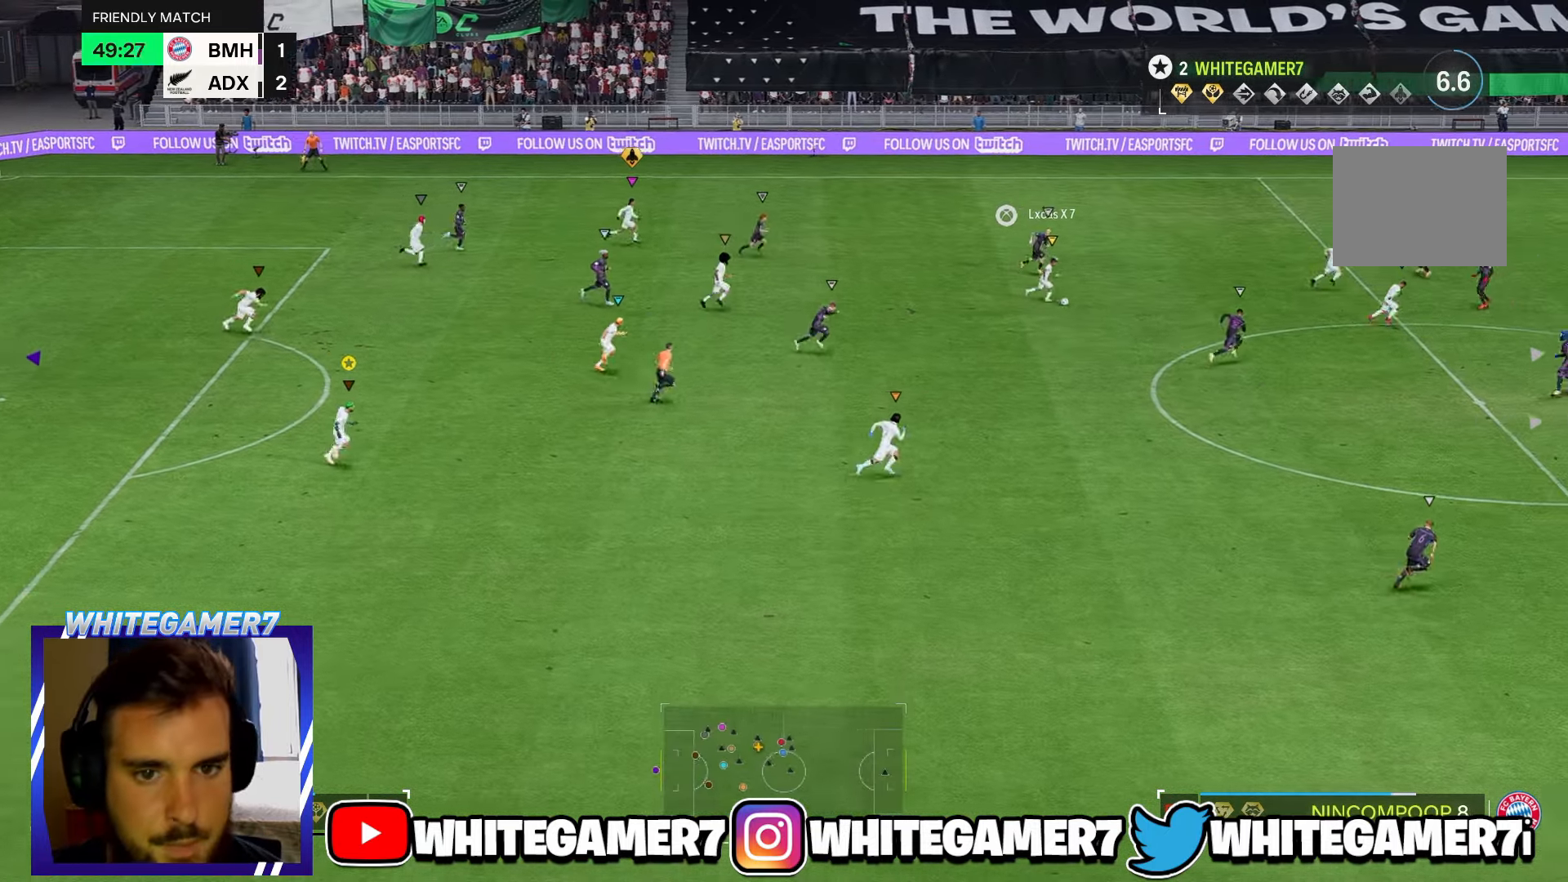
{"buttons": [], "left_stick": "right", "events": [[483, "left_stick", "right"]]}